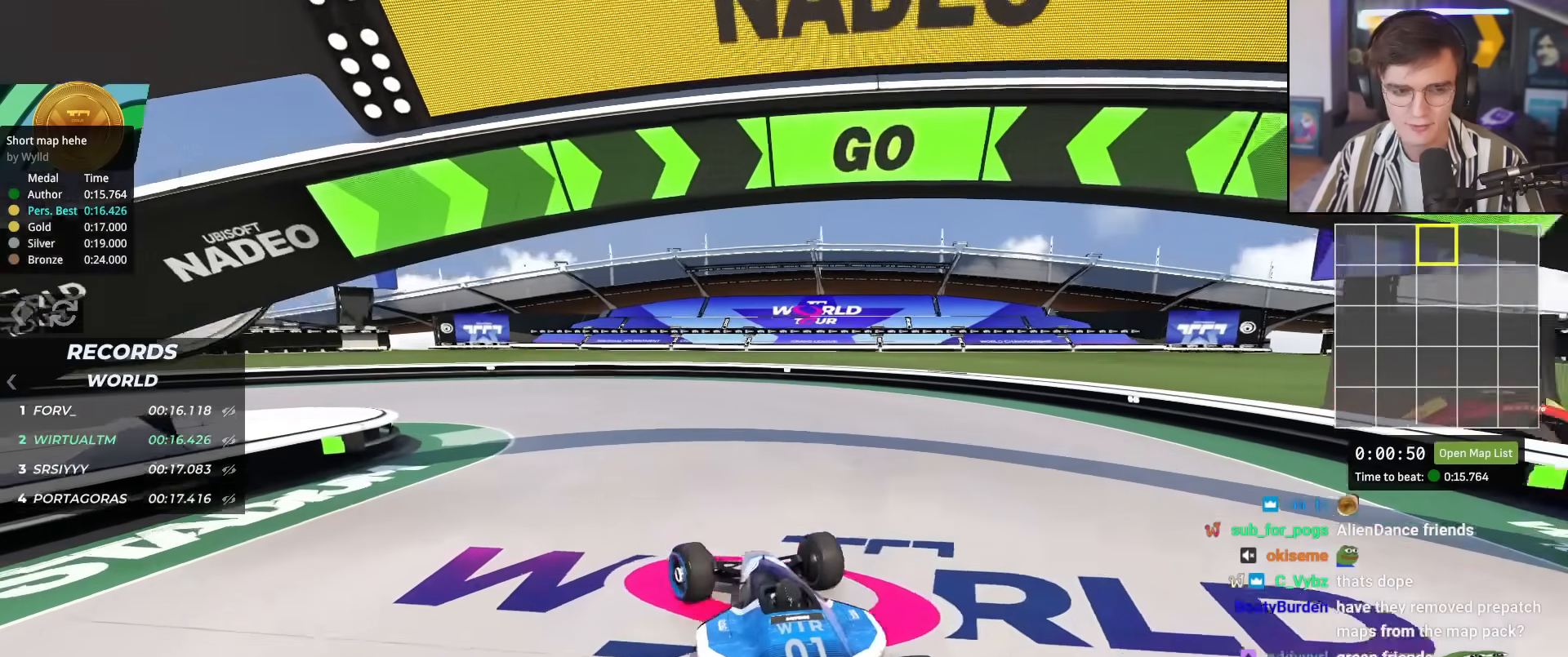
Gameplay with keyboard; each line is a JSON object with the keys held at the frame after it. "events" lists presses ("down") and releases ("up") of "brake", "down", "left", "right" and "up" between this image and that frame as [ms after this image, input, new state], when the widget could be followed in between. No other keys are recorded. Mouse input is not recorded. Key names are as the overlay labels them; some are game actions (e.g. jump) rather than physical keys.
{"keys": ["left", "up"], "events": [[84, "left", "down"], [184, "left", "up"], [284, "left", "down"]]}
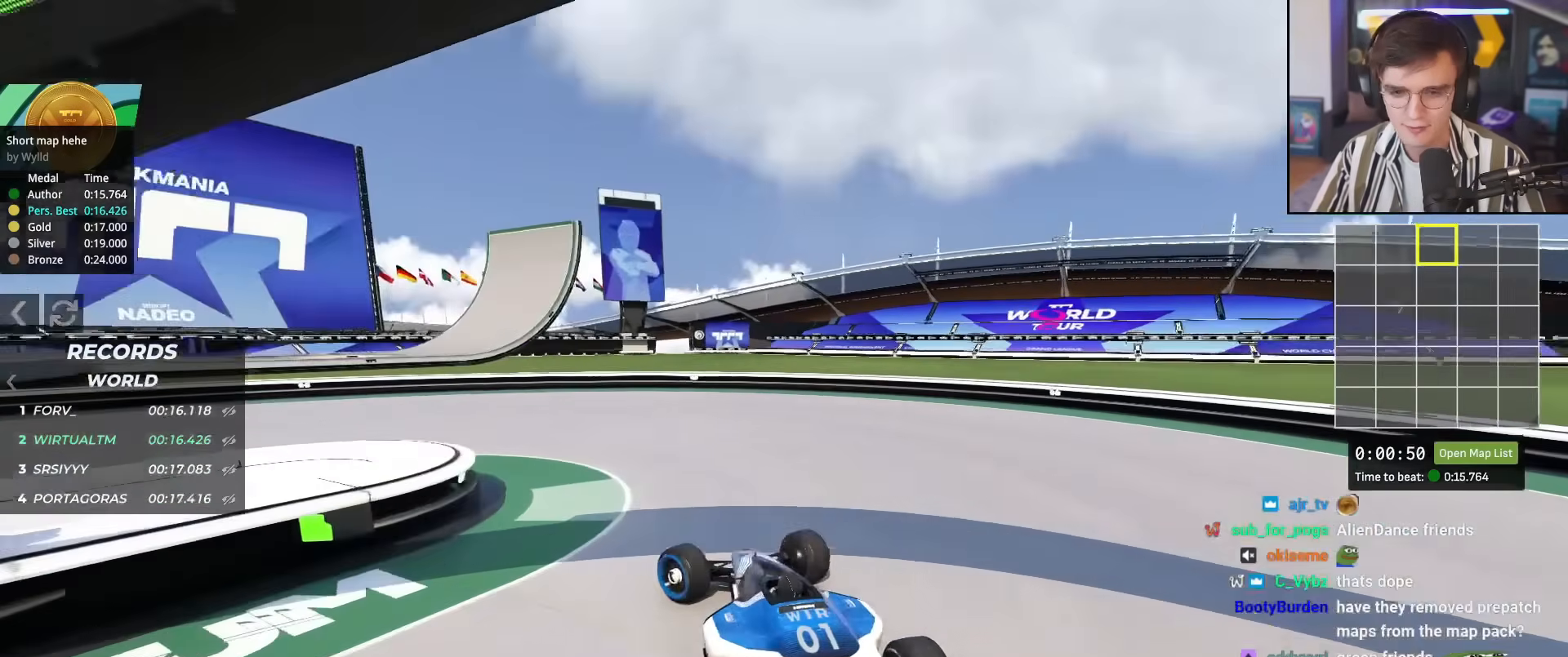
{"keys": ["left", "up"], "events": []}
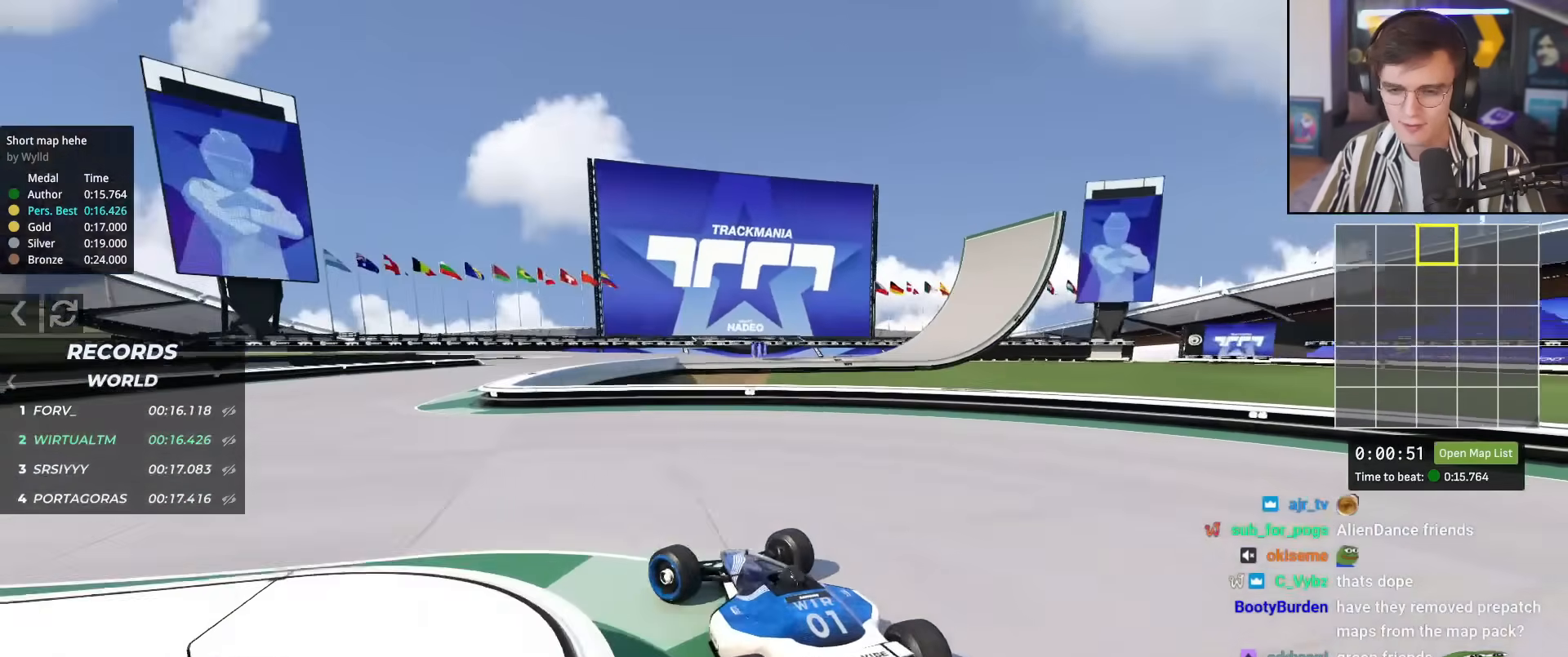
{"keys": ["up"], "events": [[117, "left", "up"], [351, "right", "down"], [451, "right", "up"]]}
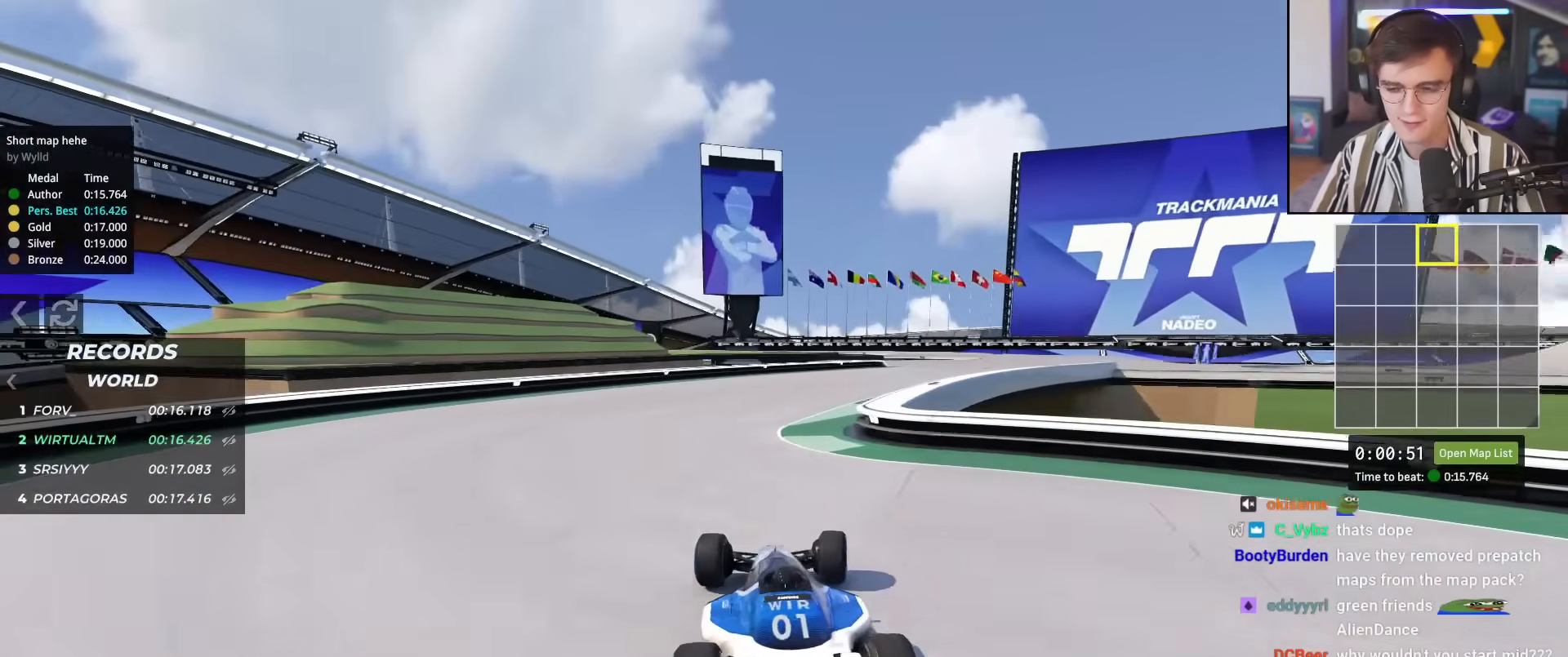
{"keys": ["up"], "events": [[133, "right", "down"], [467, "right", "up"]]}
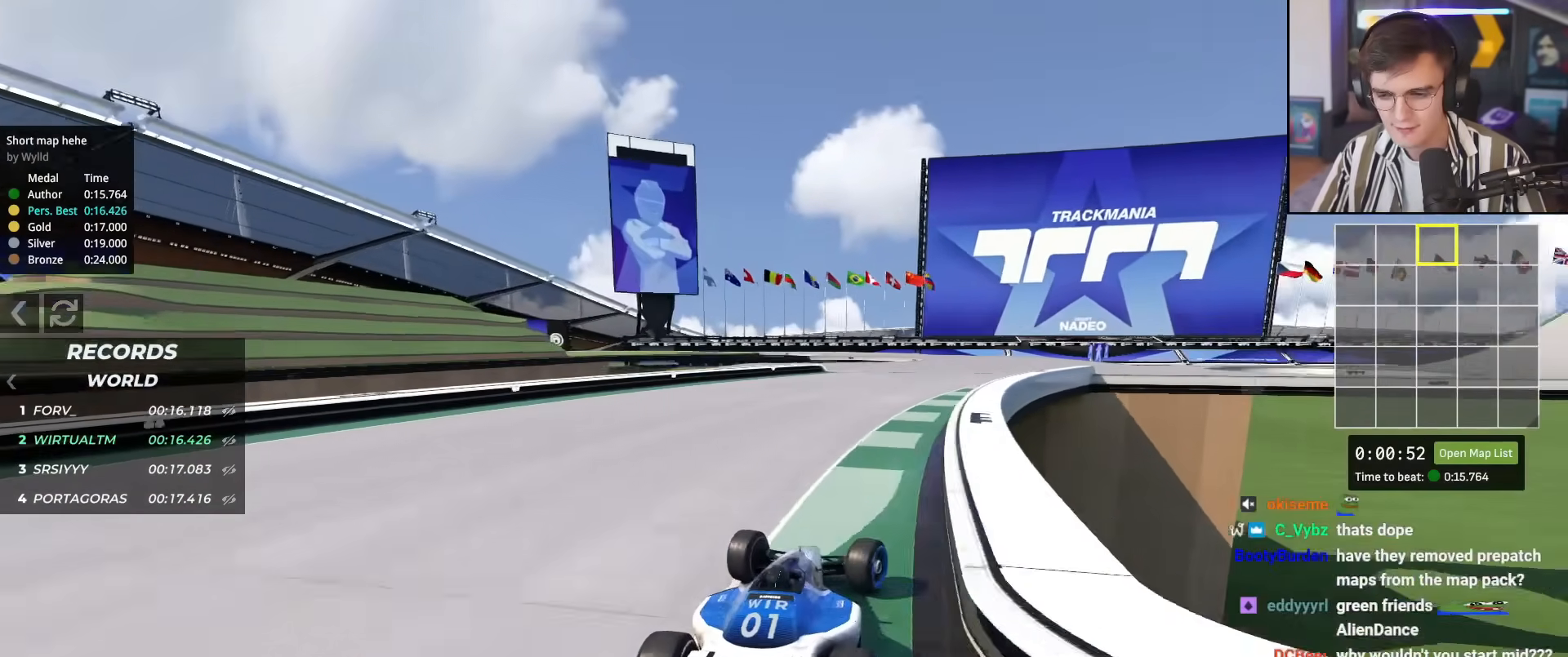
{"keys": ["up"], "events": []}
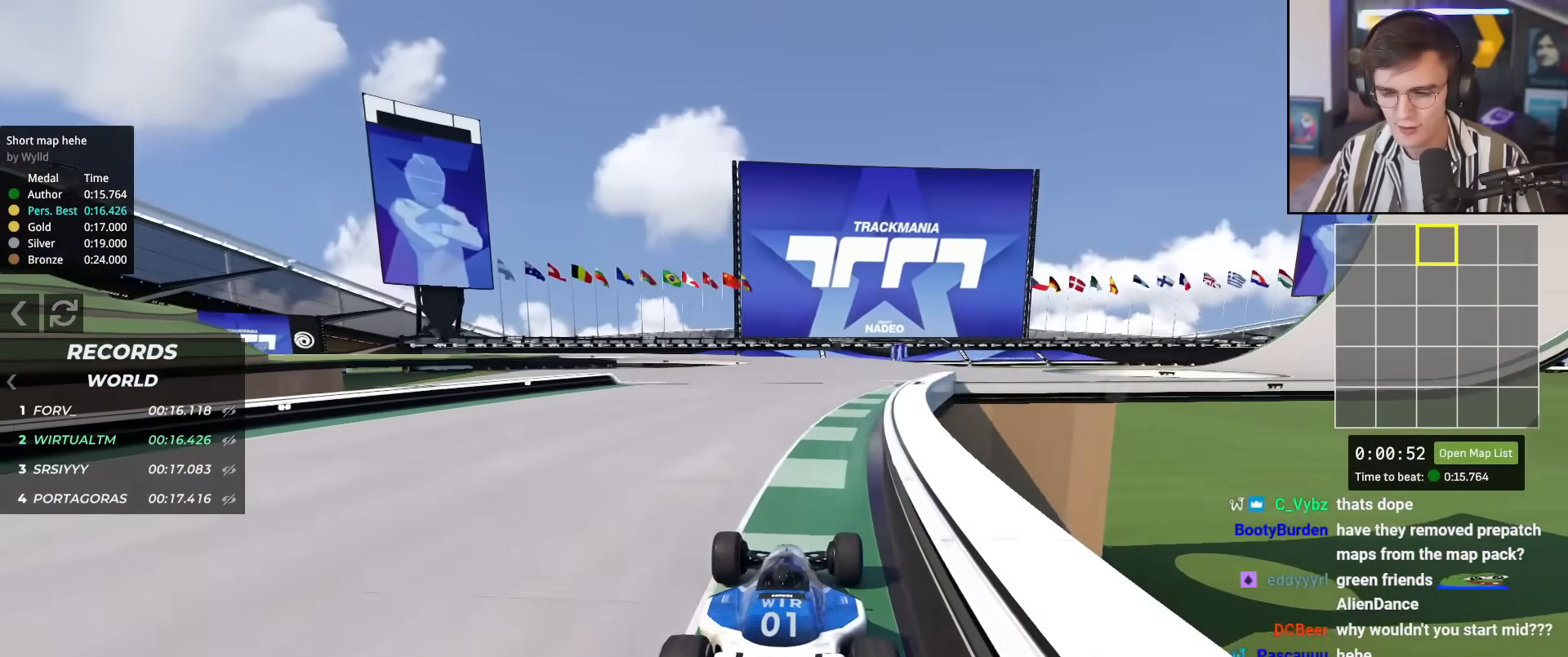
{"keys": ["up"], "events": []}
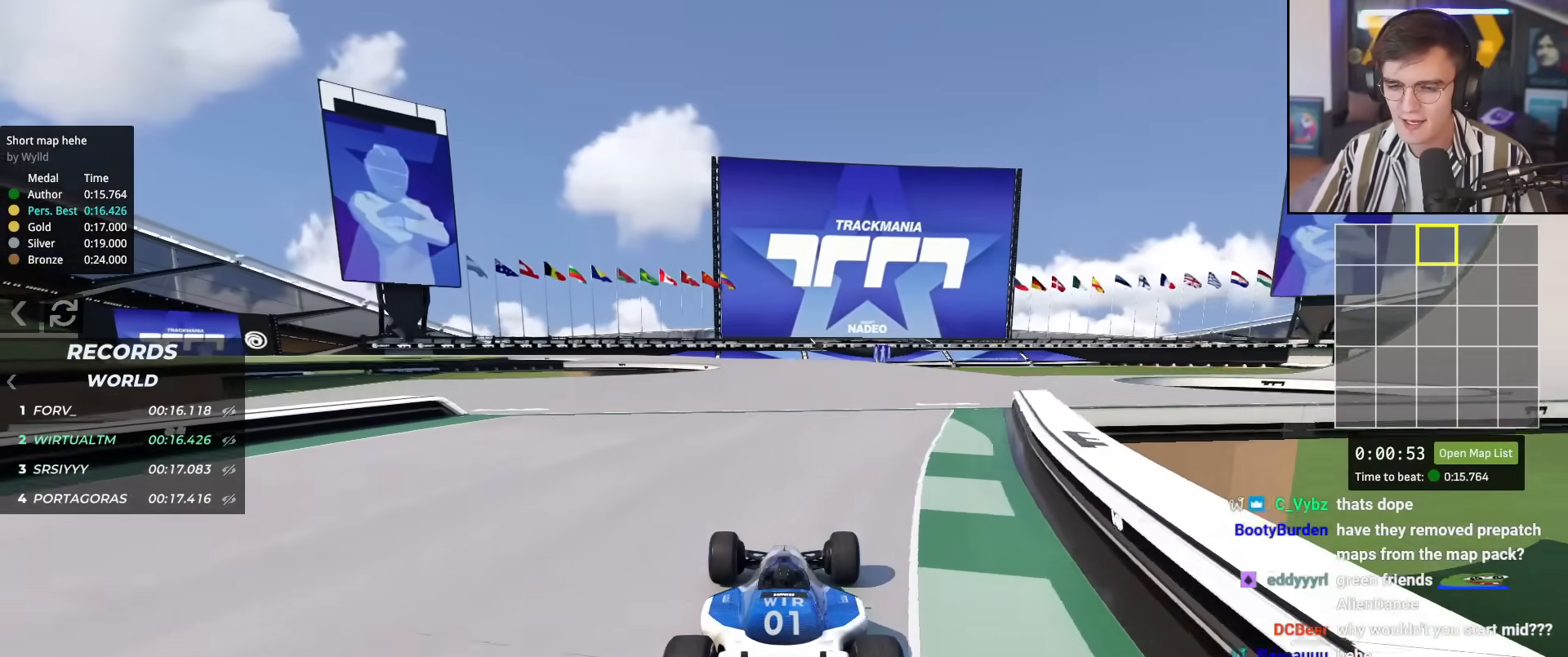
{"keys": ["up"], "events": []}
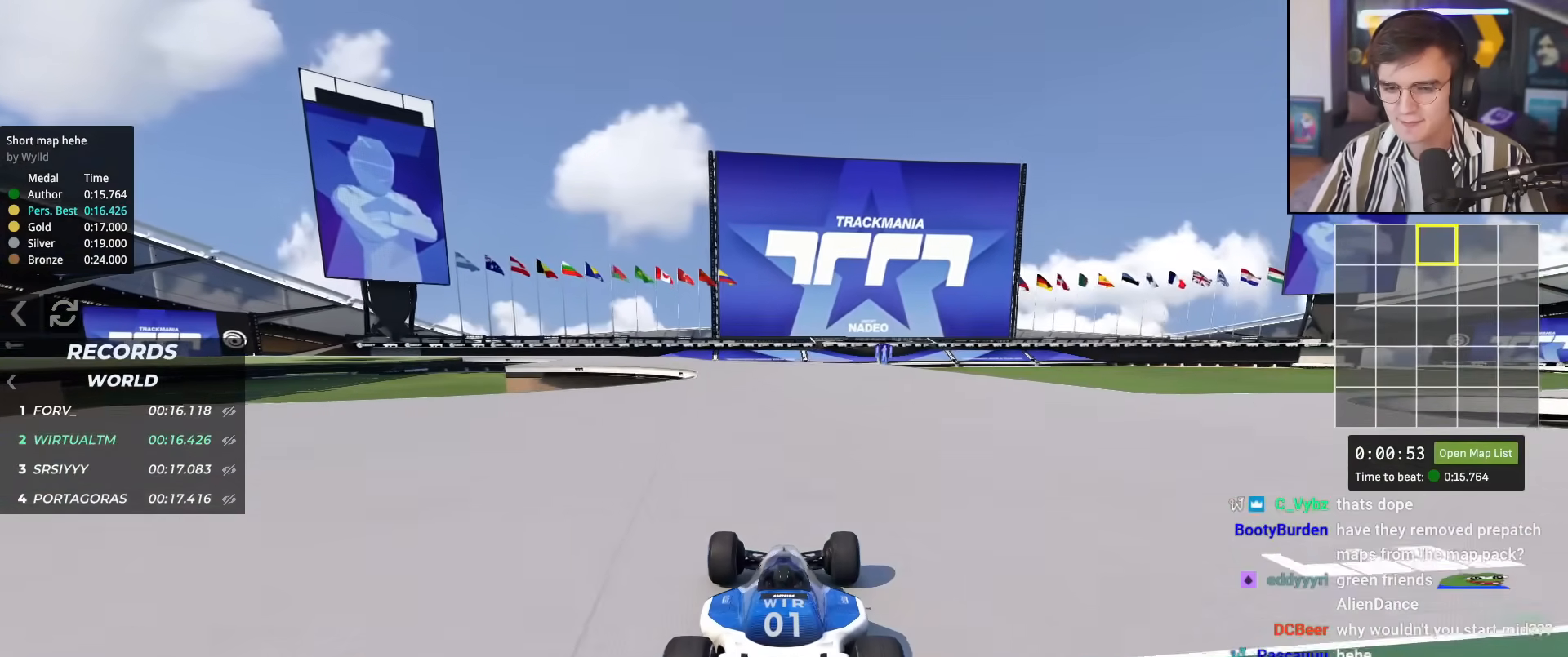
{"keys": ["up"], "events": [[333, "left", "down"], [434, "left", "up"]]}
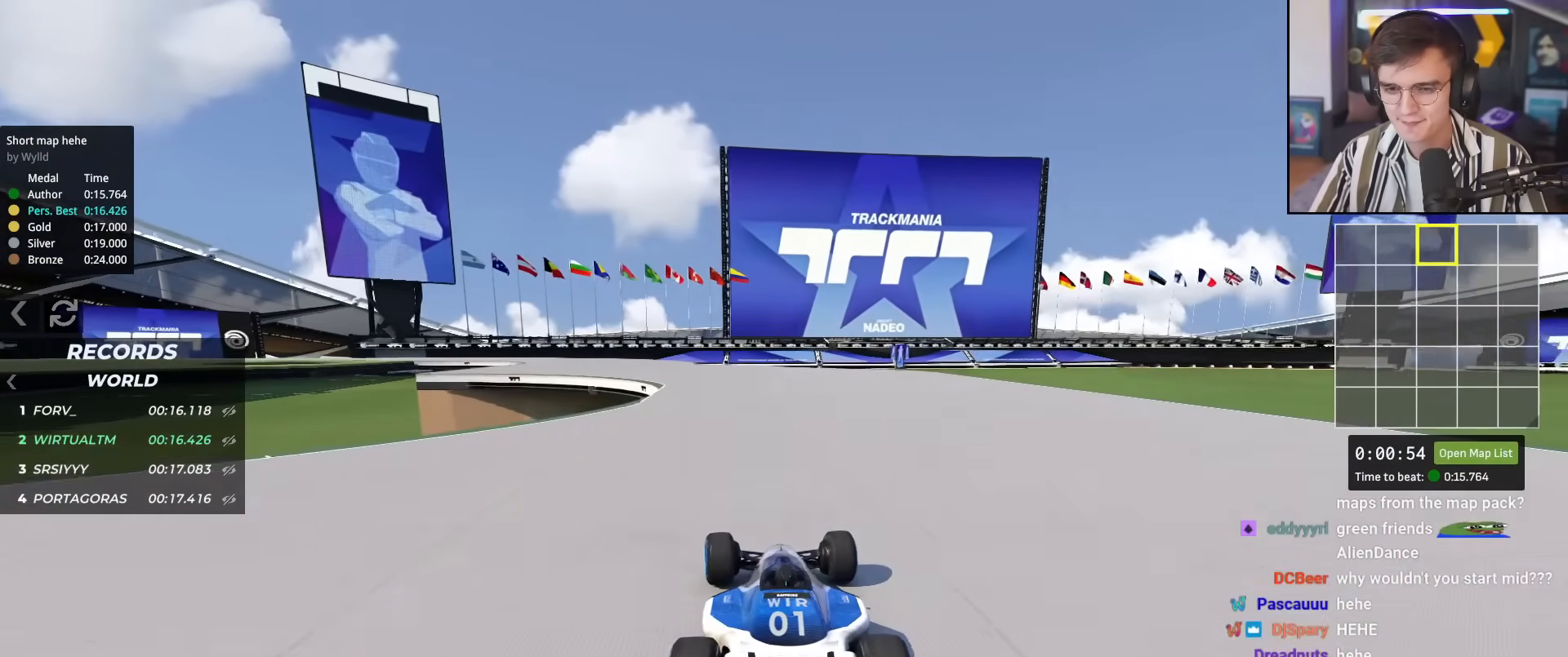
{"keys": ["left", "up"], "events": [[484, "left", "down"]]}
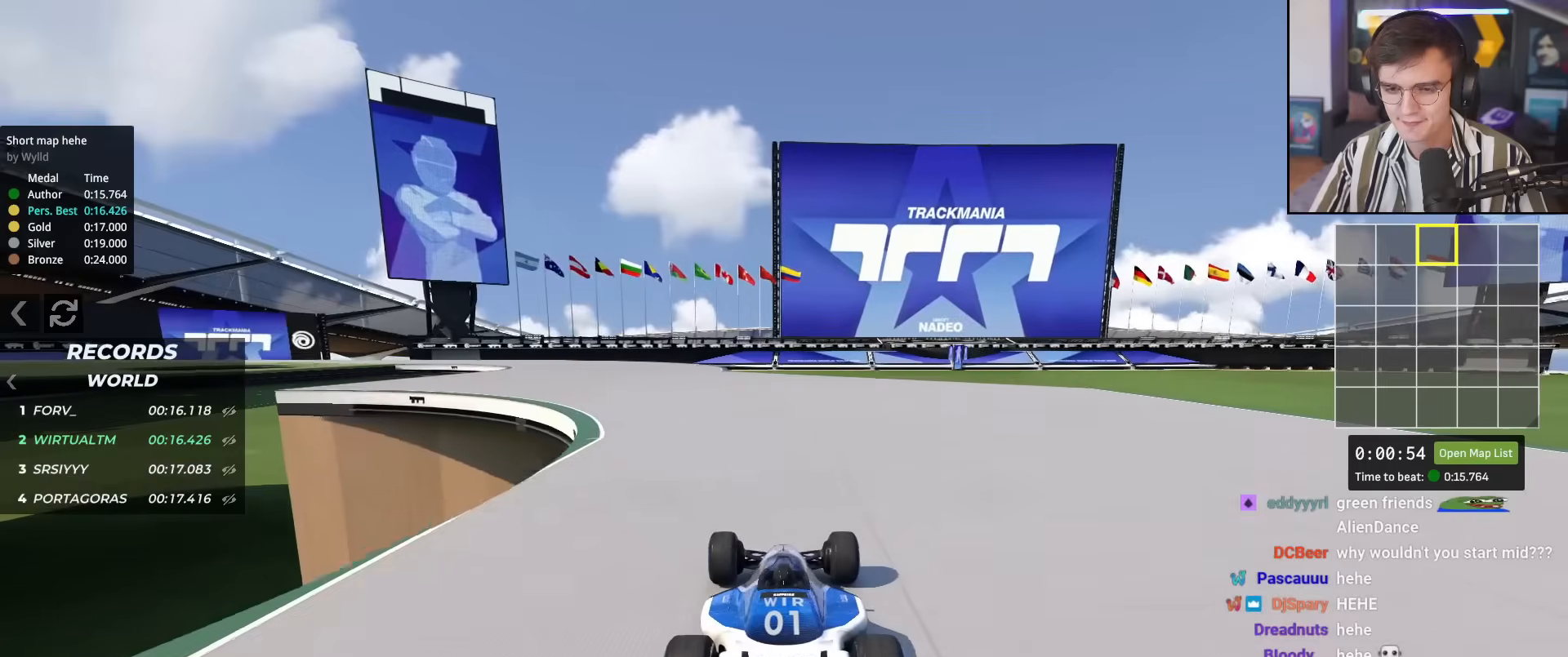
{"keys": ["up"], "events": [[134, "left", "up"], [367, "left", "down"], [417, "left", "up"]]}
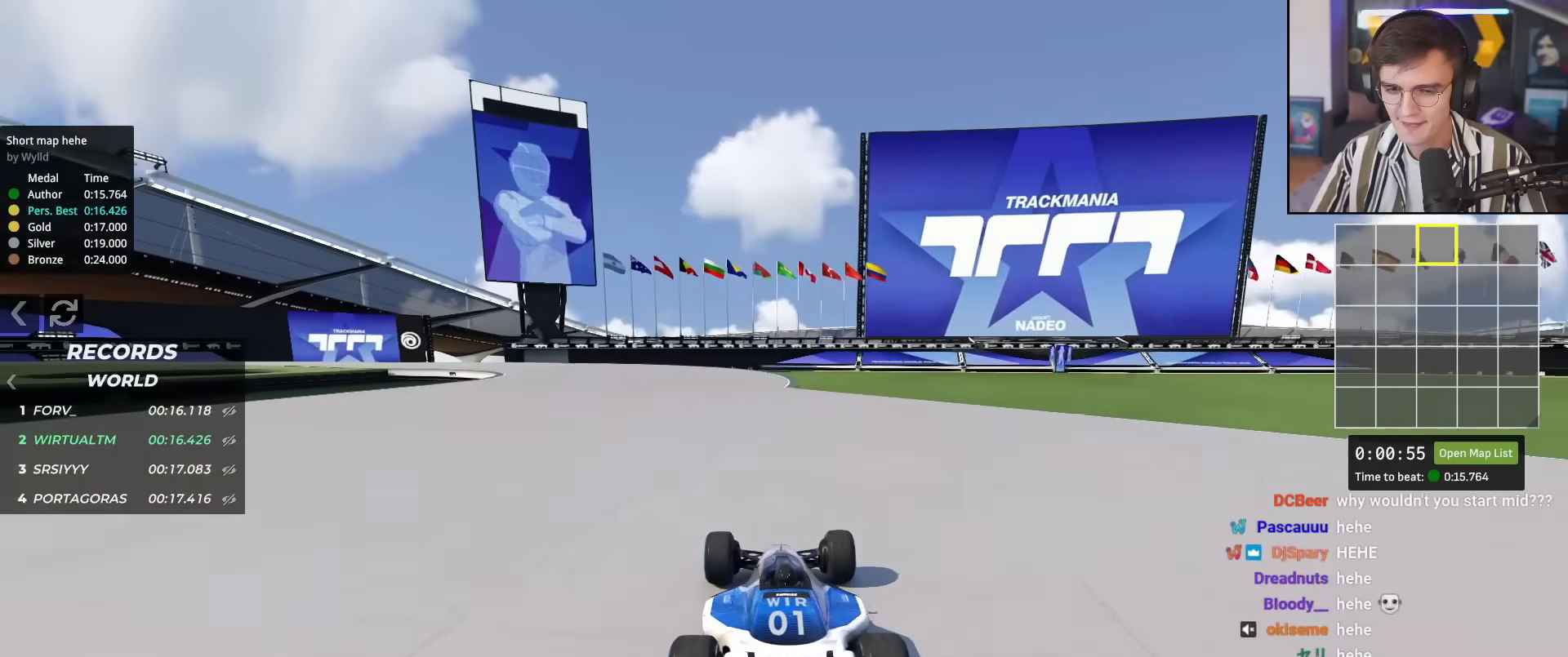
{"keys": ["left", "up"], "events": [[100, "left", "down"], [200, "left", "up"], [383, "left", "down"]]}
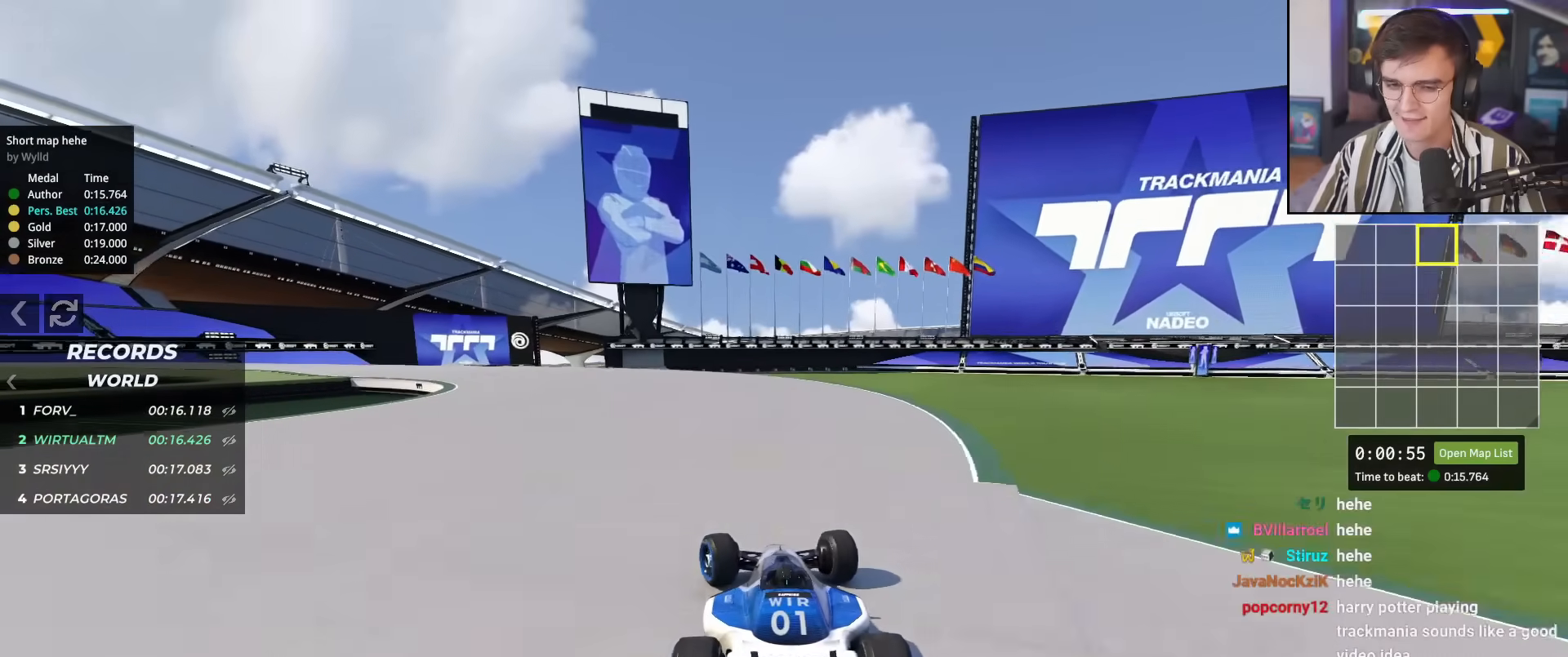
{"keys": ["left", "up"], "events": [[67, "left", "up"], [167, "left", "down"], [250, "left", "up"], [350, "left", "down"]]}
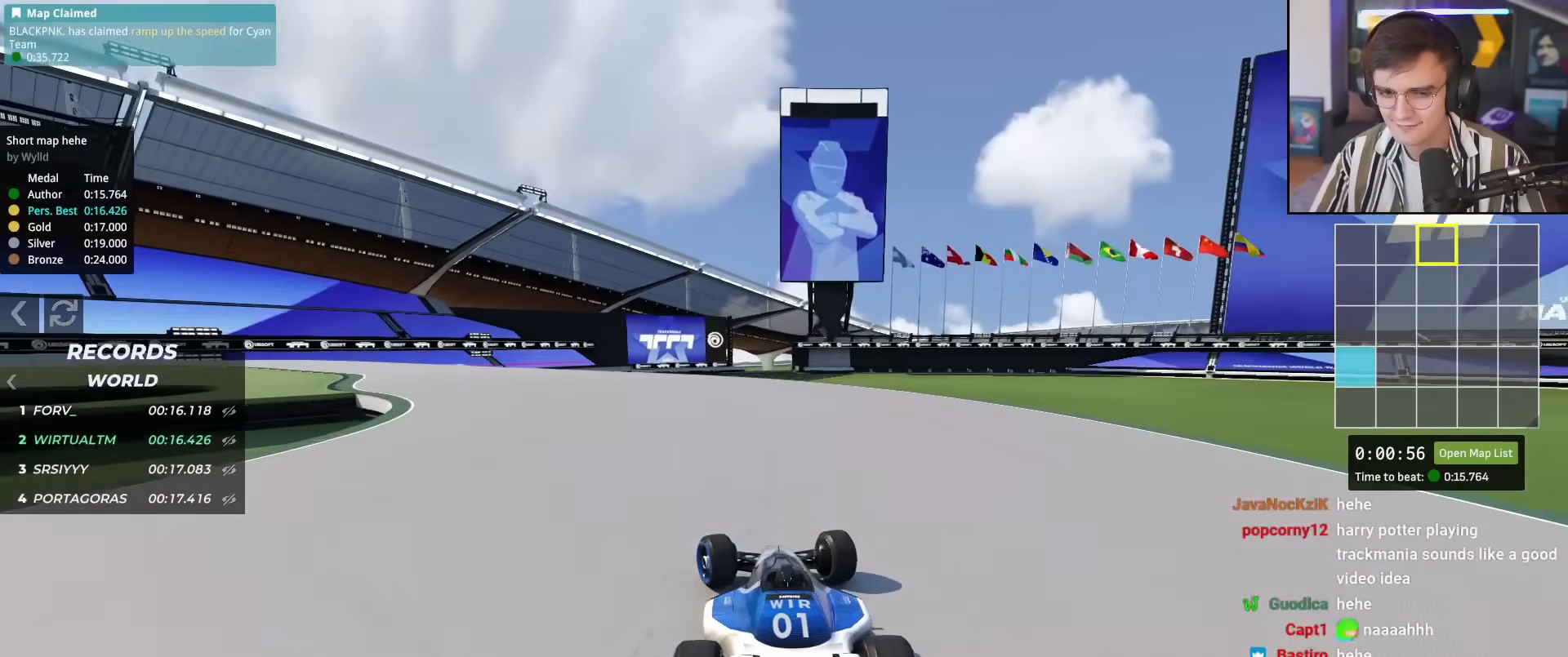
{"keys": ["up"], "events": [[233, "left", "up"], [317, "left", "down"], [500, "left", "up"]]}
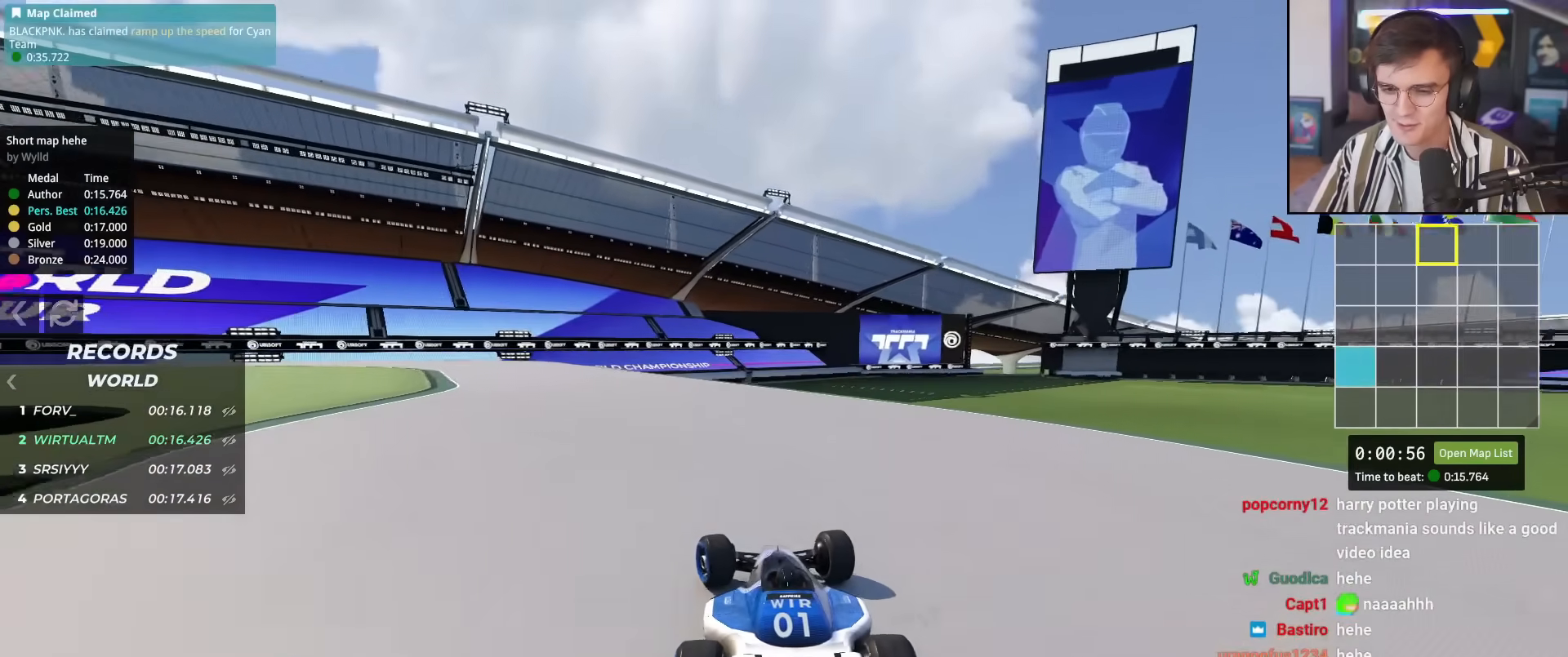
{"keys": ["up"], "events": [[50, "left", "down"], [334, "left", "up"]]}
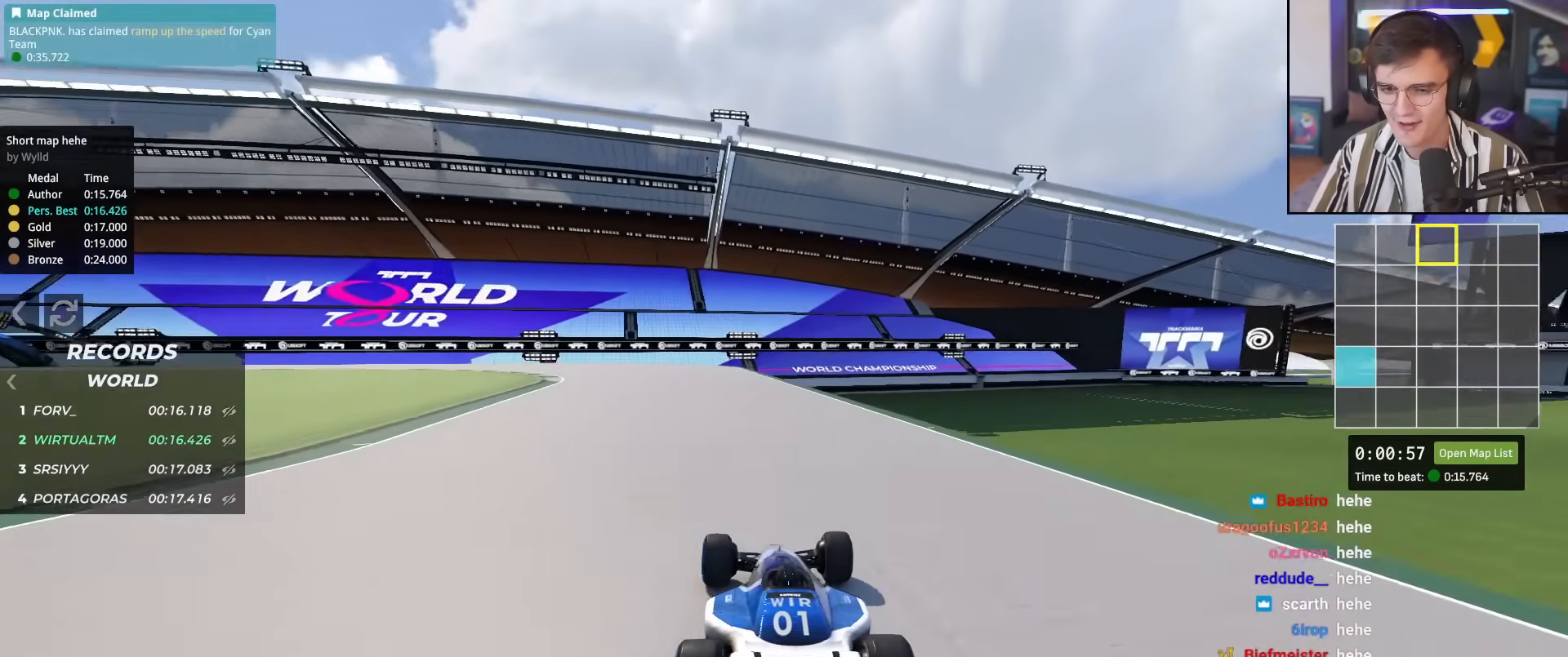
{"keys": ["left", "up"], "events": [[33, "left", "down"]]}
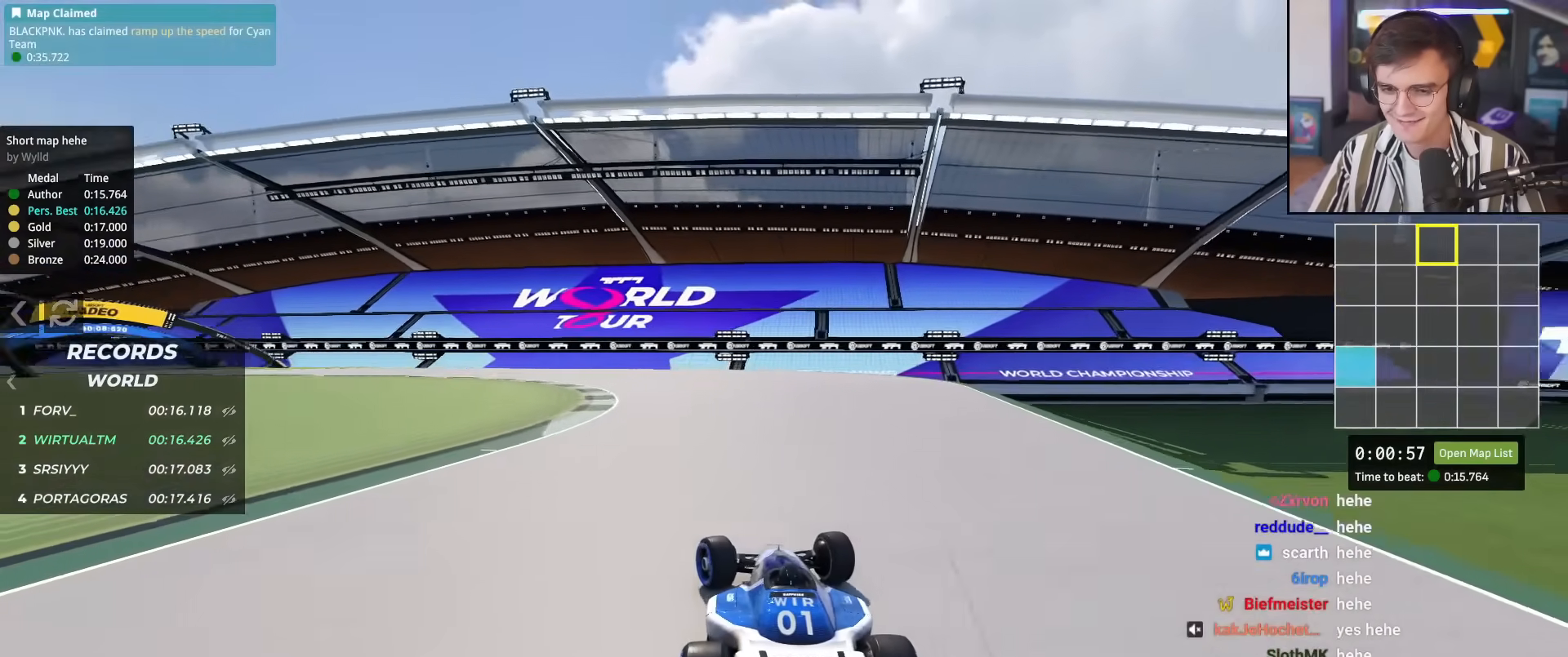
{"keys": ["left"], "events": [[467, "up", "up"]]}
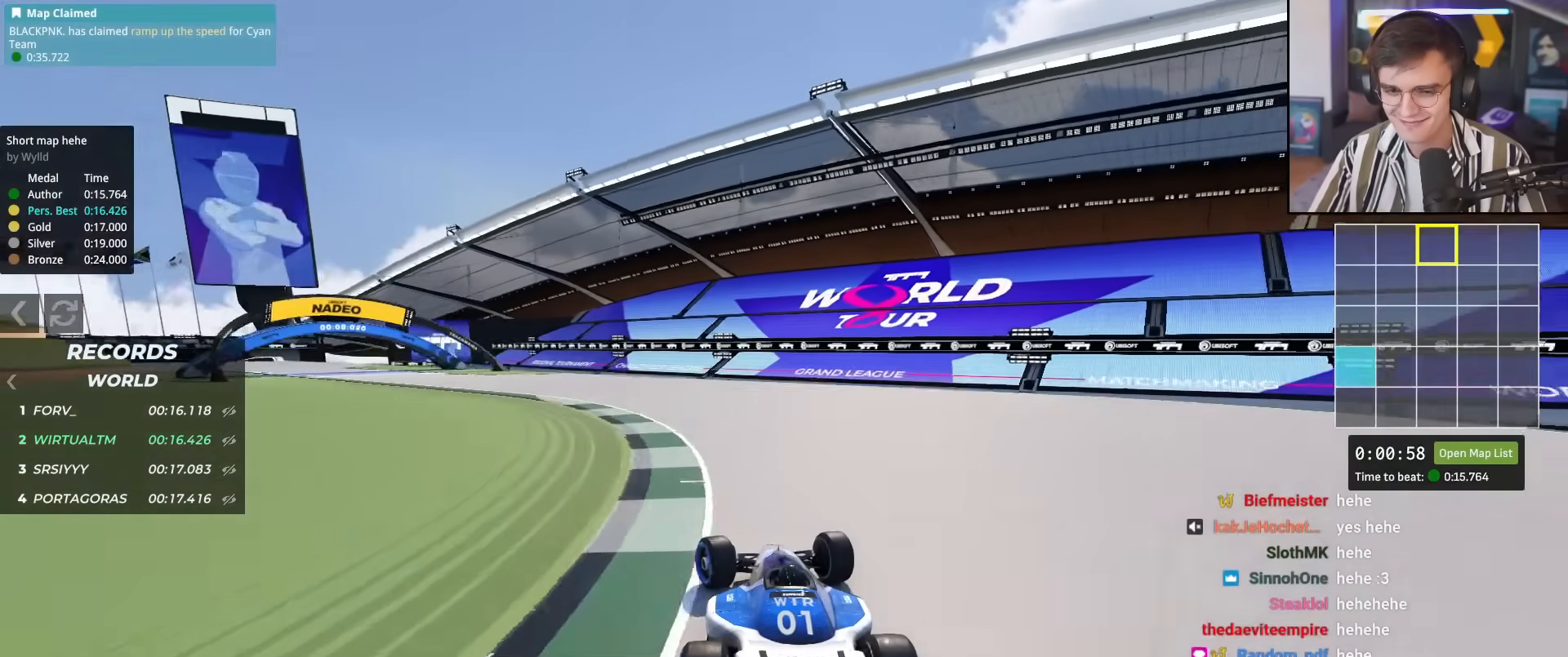
{"keys": ["left", "up"], "events": [[50, "up", "down"]]}
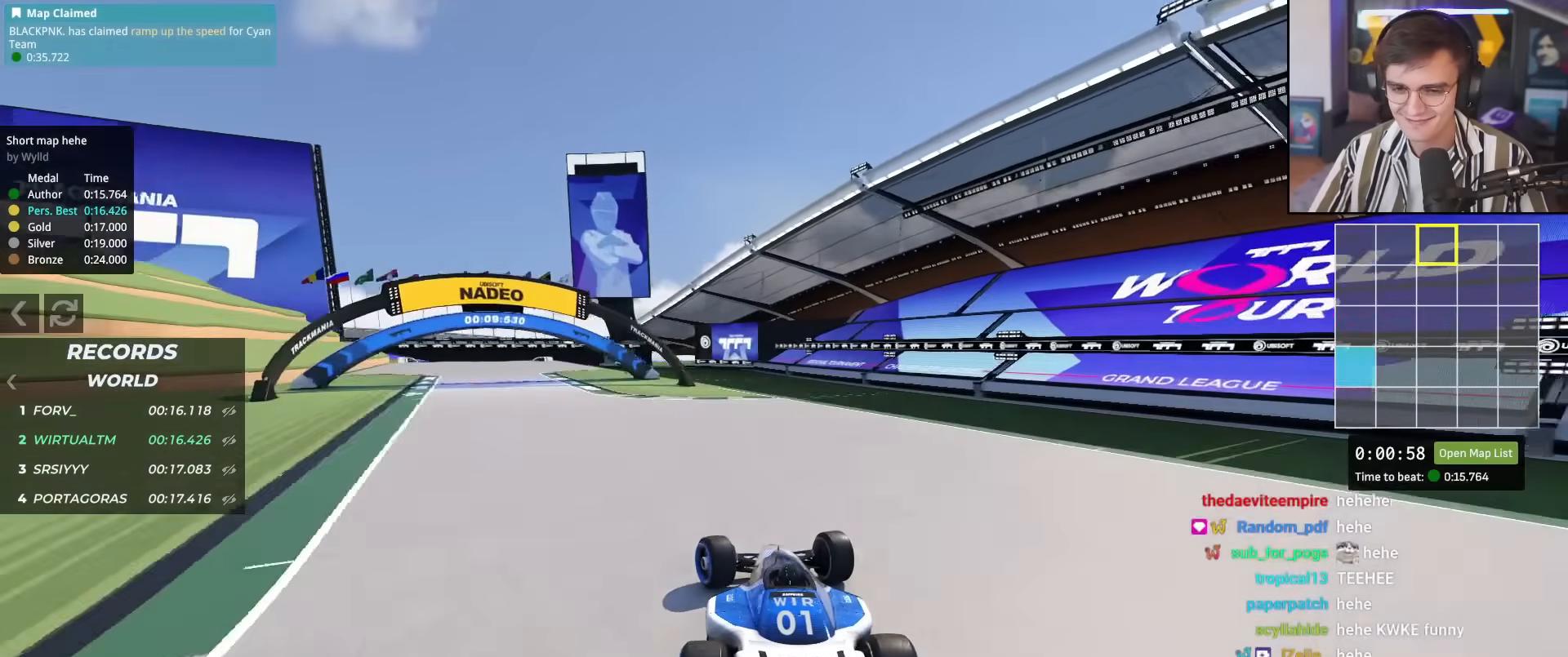
{"keys": ["up"], "events": [[451, "left", "up"]]}
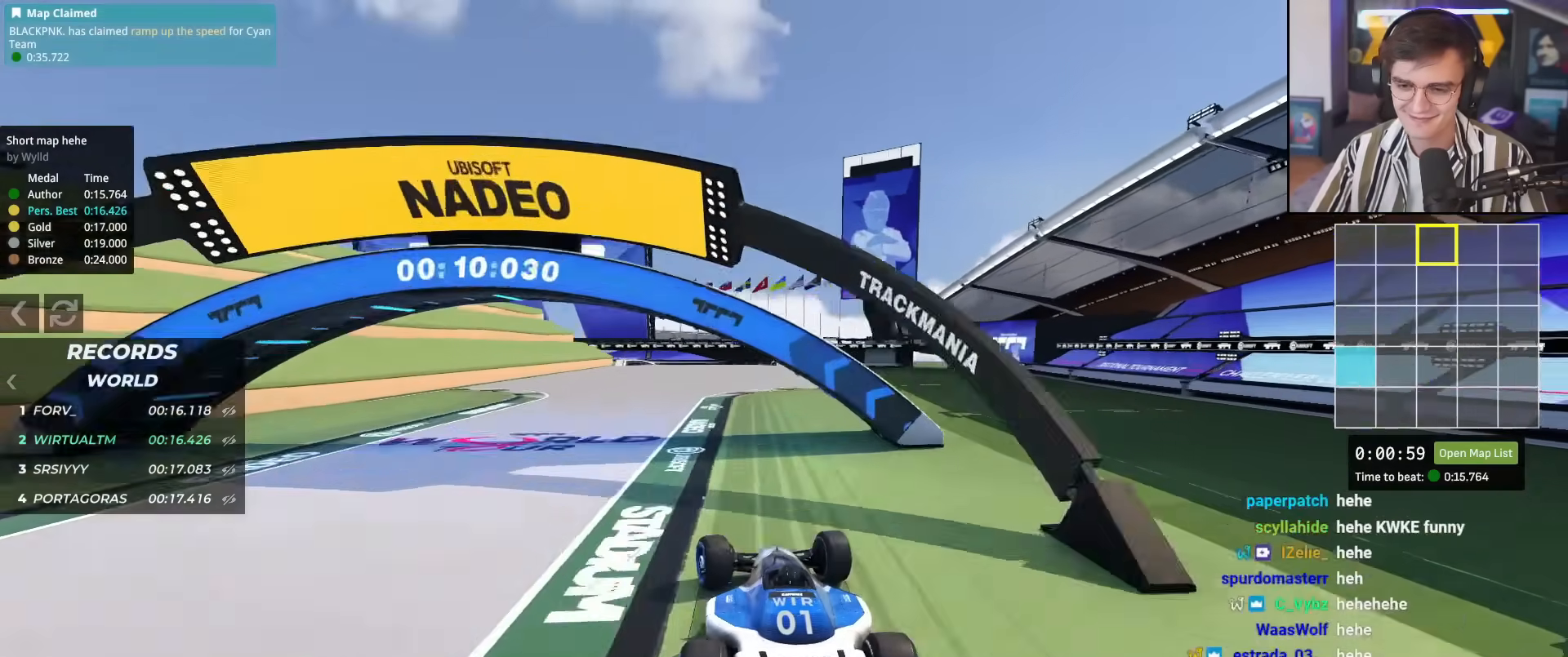
{"keys": ["up"], "events": [[33, "right", "down"], [83, "right", "up"], [317, "right", "down"], [500, "right", "up"]]}
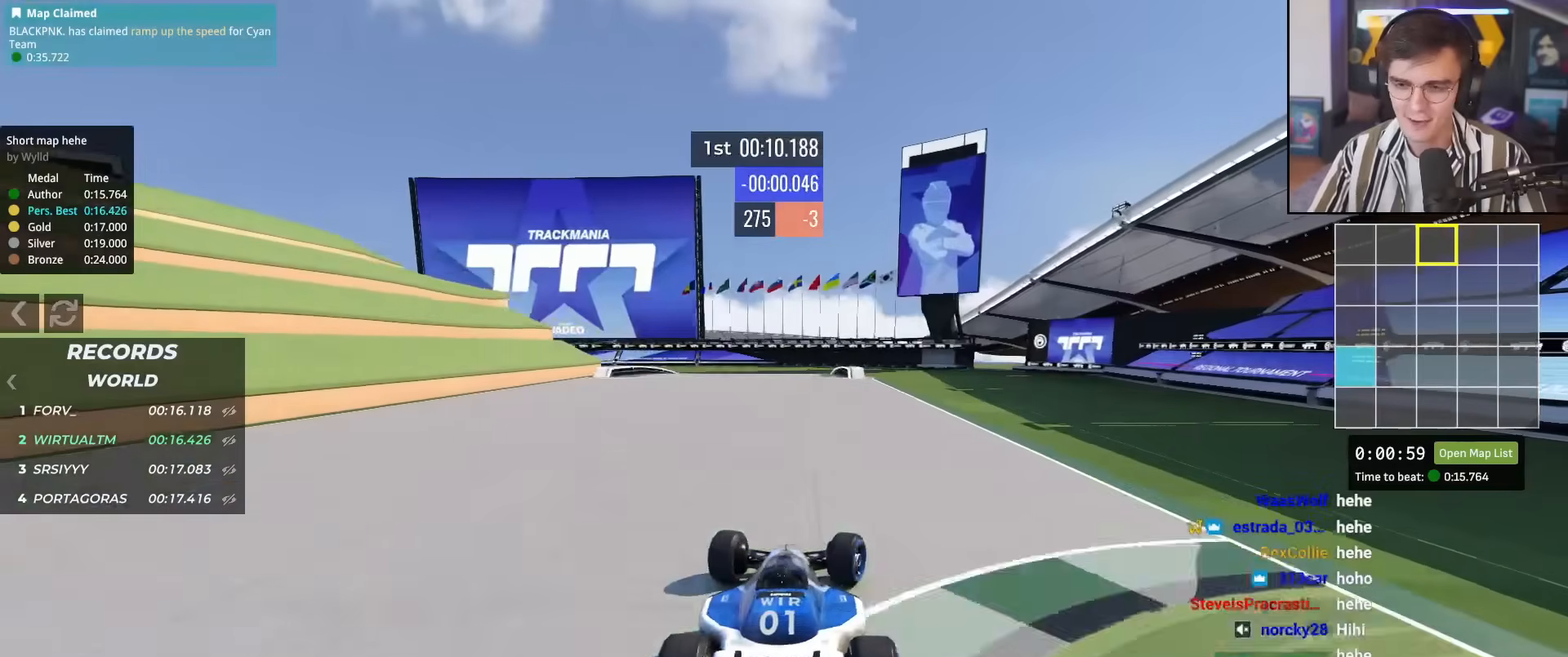
{"keys": ["up"], "events": [[200, "left", "down"], [284, "left", "up"]]}
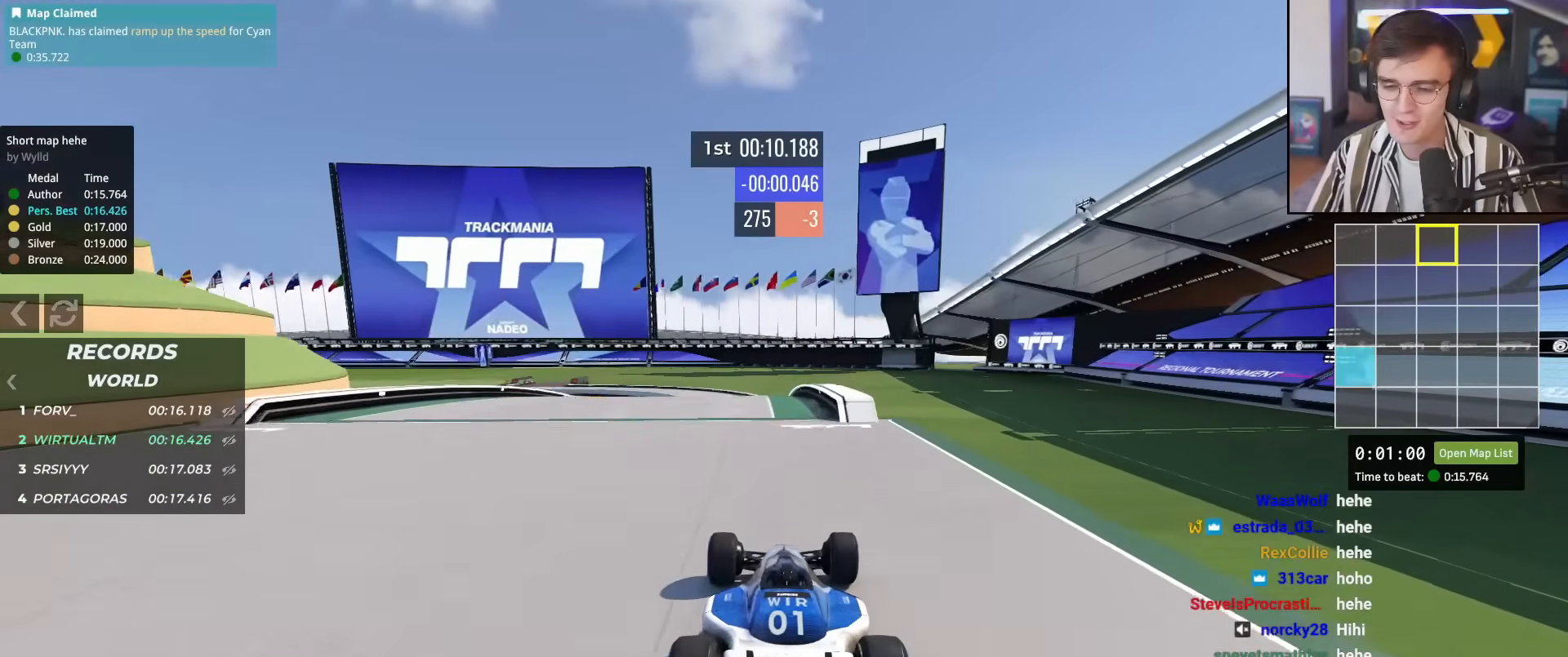
{"keys": ["up"], "events": [[66, "left", "down"], [116, "left", "up"], [216, "right", "down"], [250, "right", "up"]]}
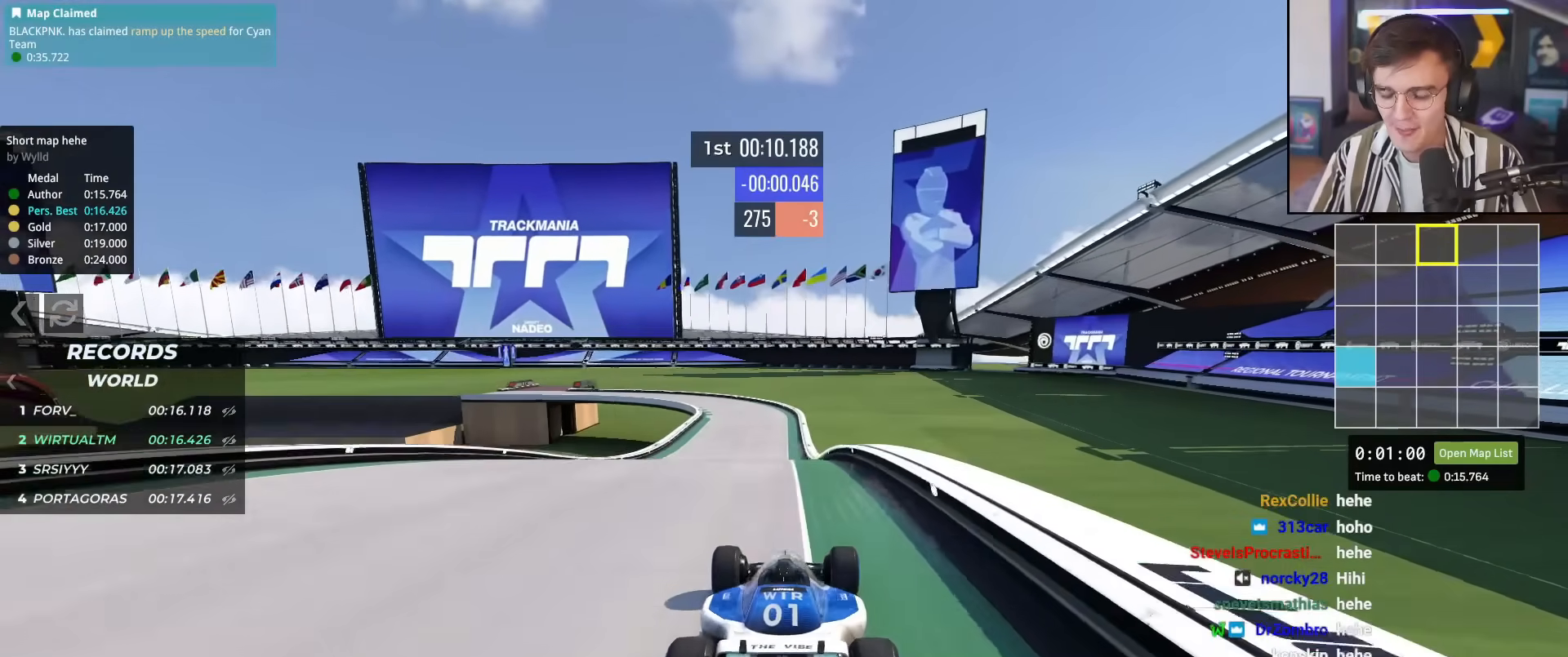
{"keys": ["up"], "events": []}
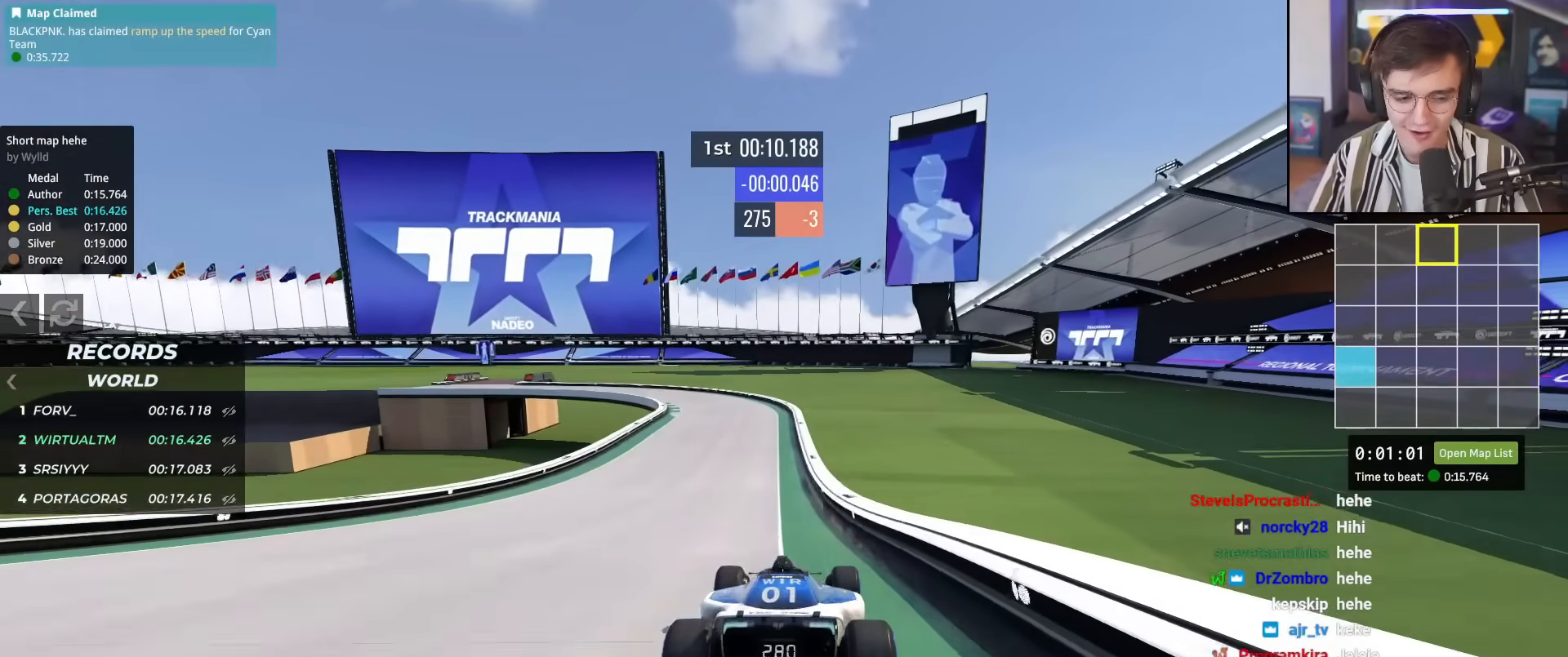
{"keys": ["left", "up"], "events": [[100, "left", "down"], [200, "left", "up"], [483, "left", "down"]]}
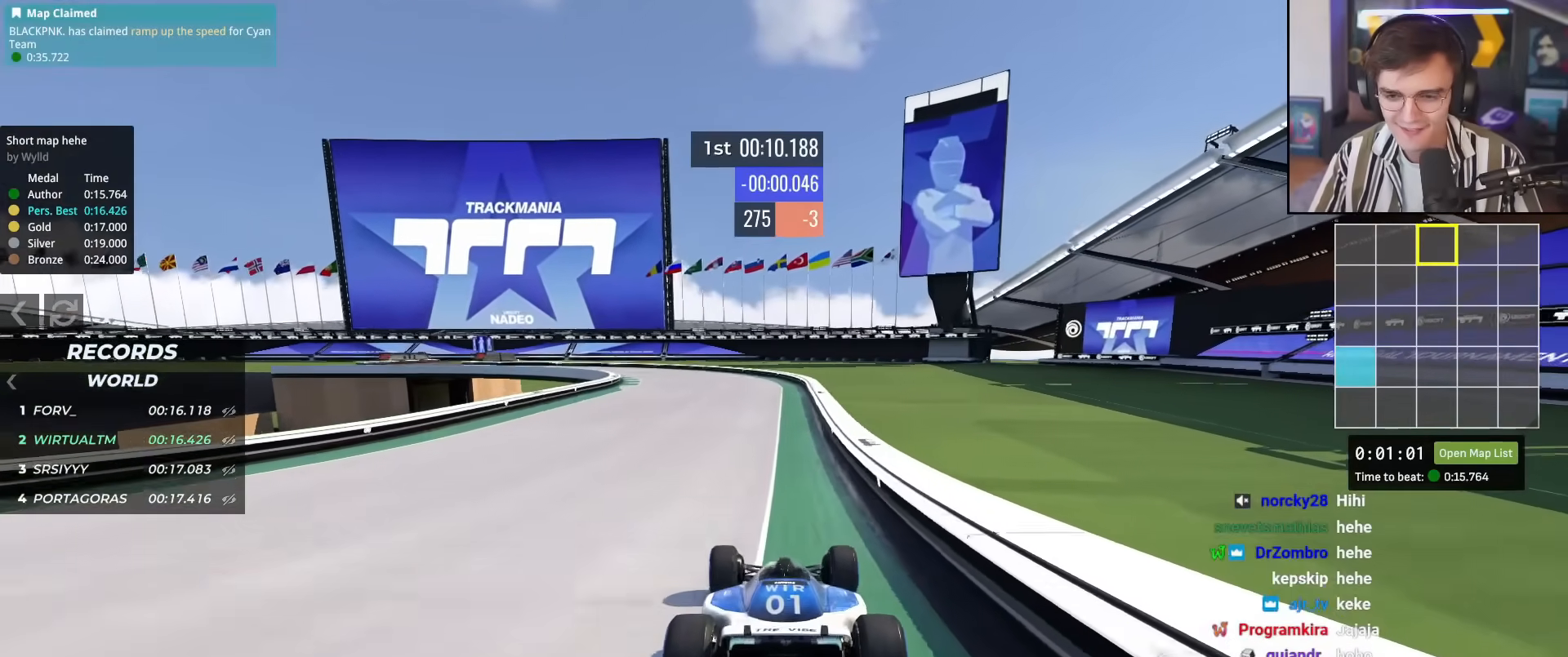
{"keys": ["up"], "events": [[117, "left", "up"], [350, "left", "down"], [451, "left", "up"]]}
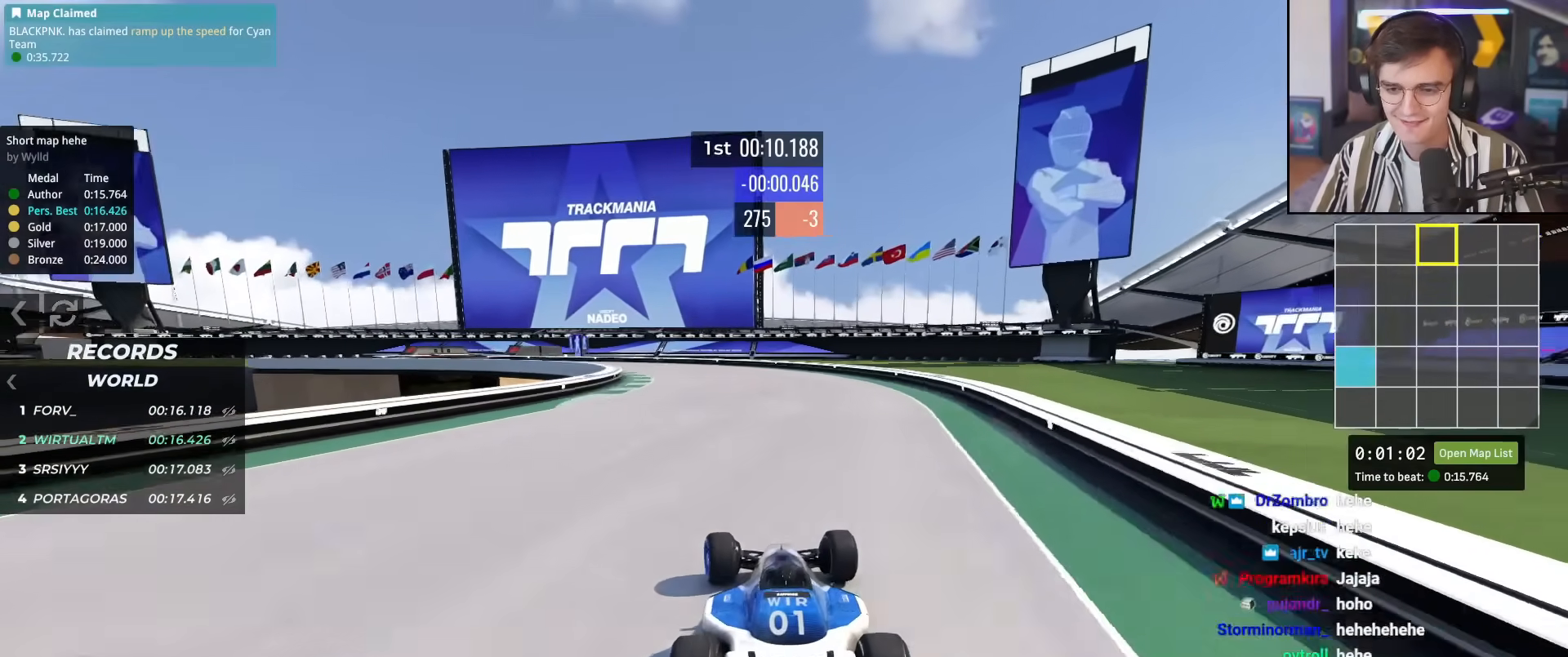
{"keys": ["left", "up"], "events": [[33, "left", "down"], [266, "left", "up"], [317, "left", "down"]]}
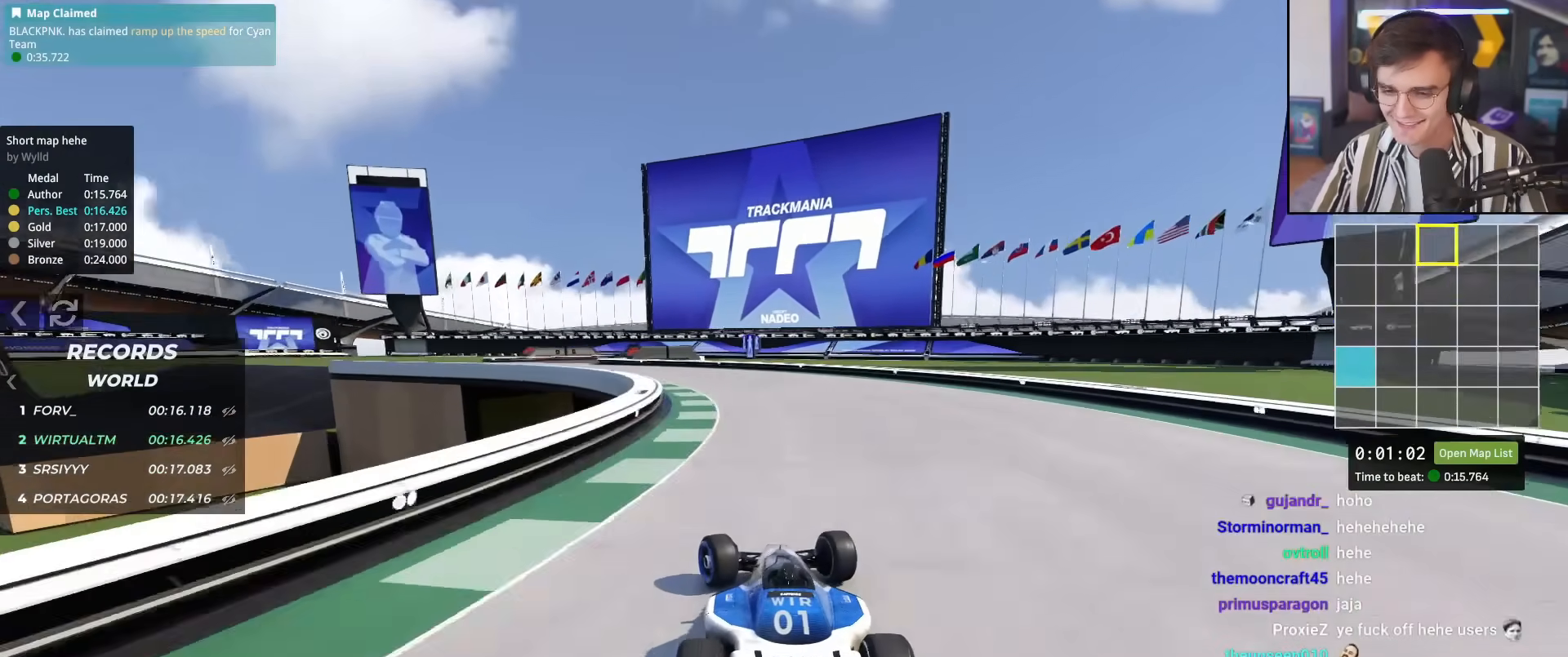
{"keys": ["left", "up"], "events": [[200, "left", "up"], [234, "left", "down"]]}
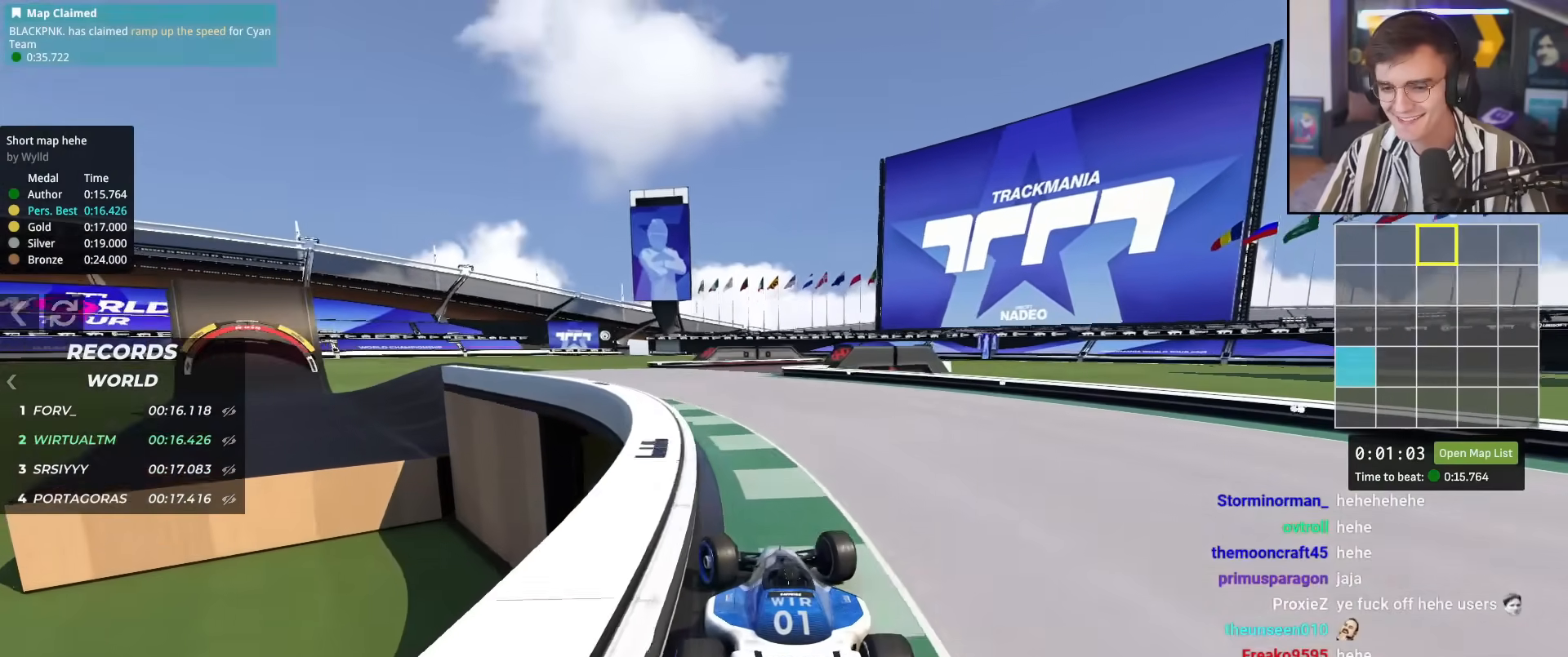
{"keys": ["left", "up"], "events": []}
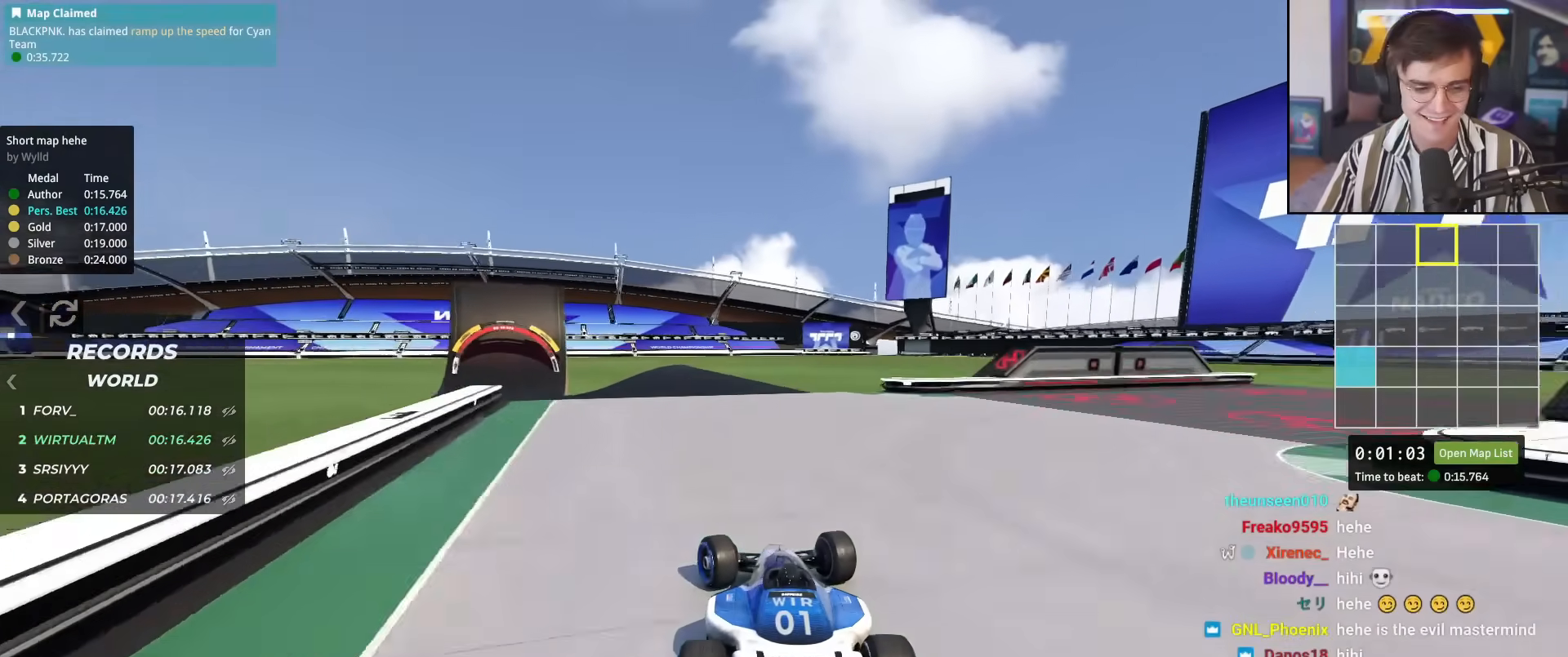
{"keys": ["right", "up"], "events": [[317, "left", "up"], [367, "right", "down"]]}
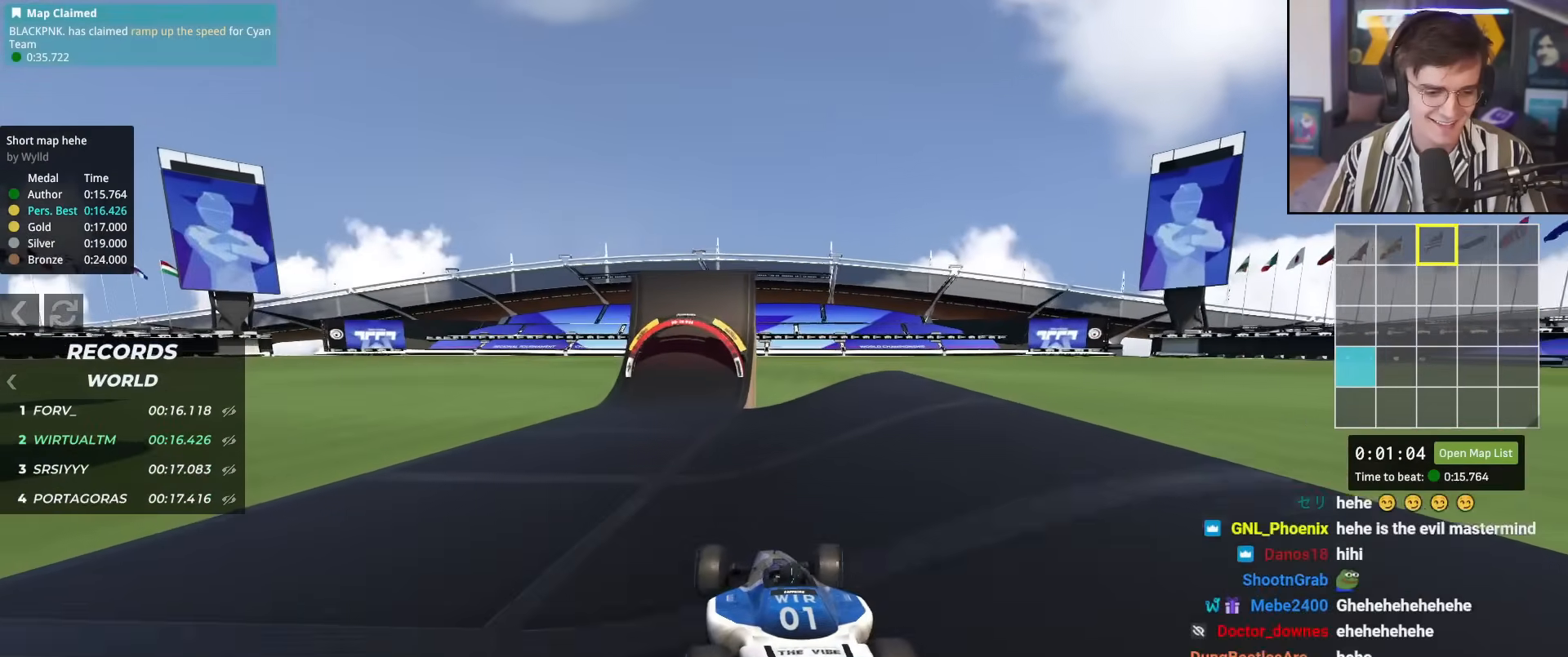
{"keys": ["right", "up"], "events": [[150, "brake", "down"], [250, "brake", "up"]]}